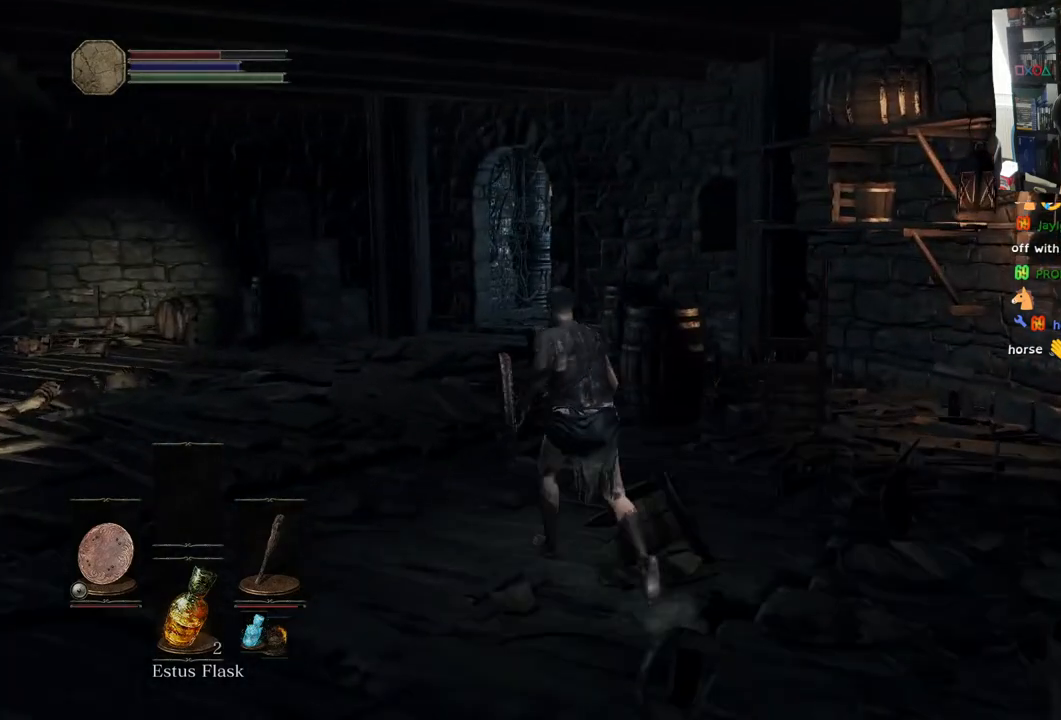
Gameplay with a controller (PlayStation layout); each line is a JSON object with the inputs held at the frame after it. "events" lists button and stick changes between this image and that frame as [ms after this image, input, new state], when the widget could be followed in between.
{"buttons": ["CIRCLE"], "left_stick": "up-left", "right_stick": "center", "events": []}
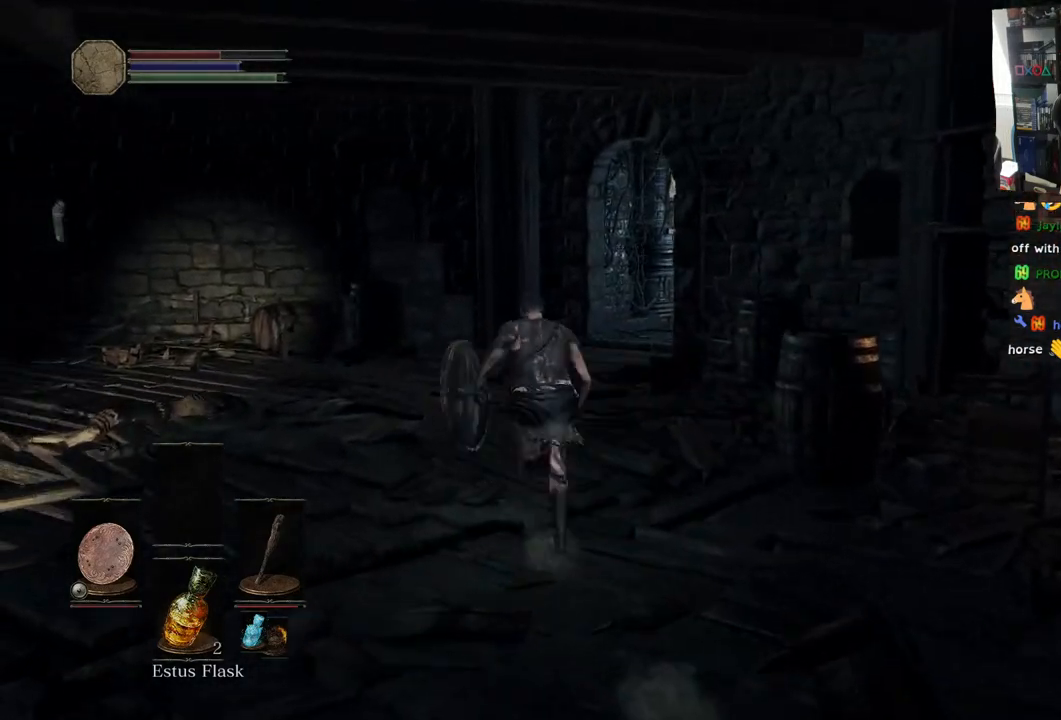
{"buttons": ["CIRCLE"], "left_stick": "up", "right_stick": "center", "events": [[100, "left_stick", "up"]]}
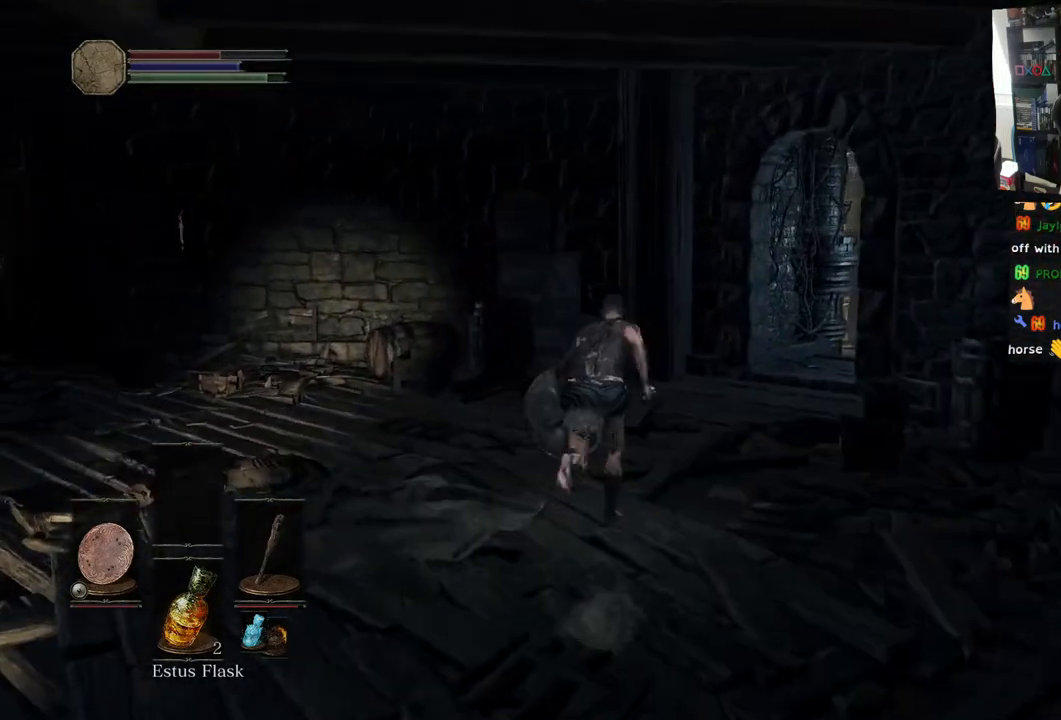
{"buttons": ["CIRCLE"], "left_stick": "up", "right_stick": "center", "events": []}
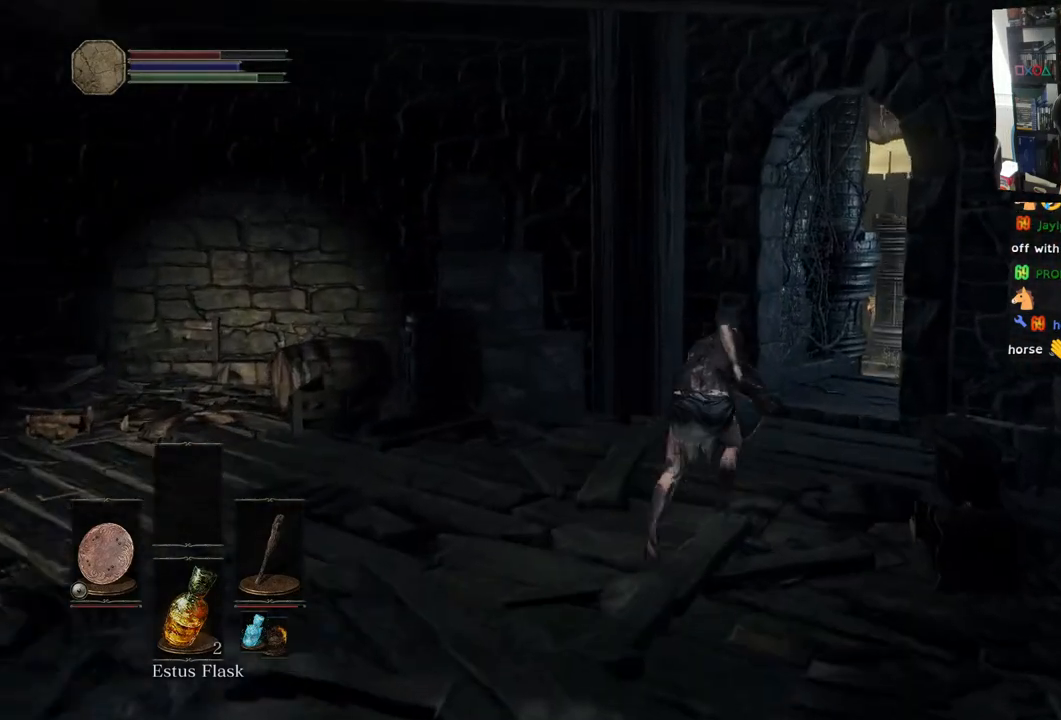
{"buttons": ["CIRCLE"], "left_stick": "up", "right_stick": "center", "events": []}
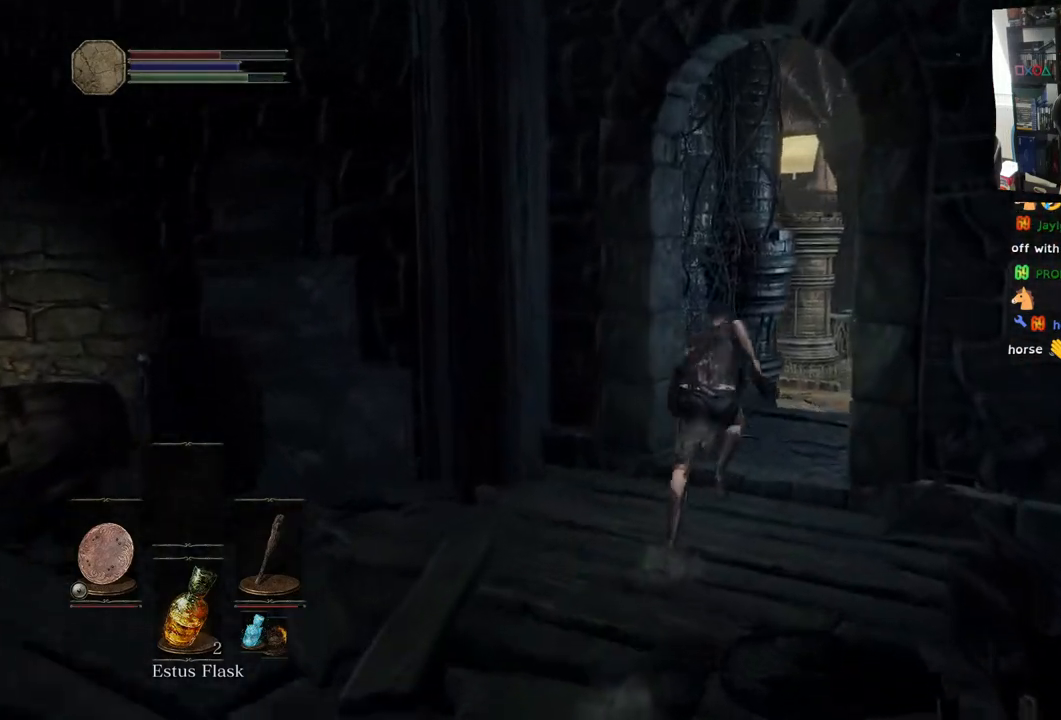
{"buttons": [], "left_stick": "up", "right_stick": "down-right", "events": [[33, "CIRCLE", "up"], [217, "right_stick", "down"], [317, "right_stick", "down-right"]]}
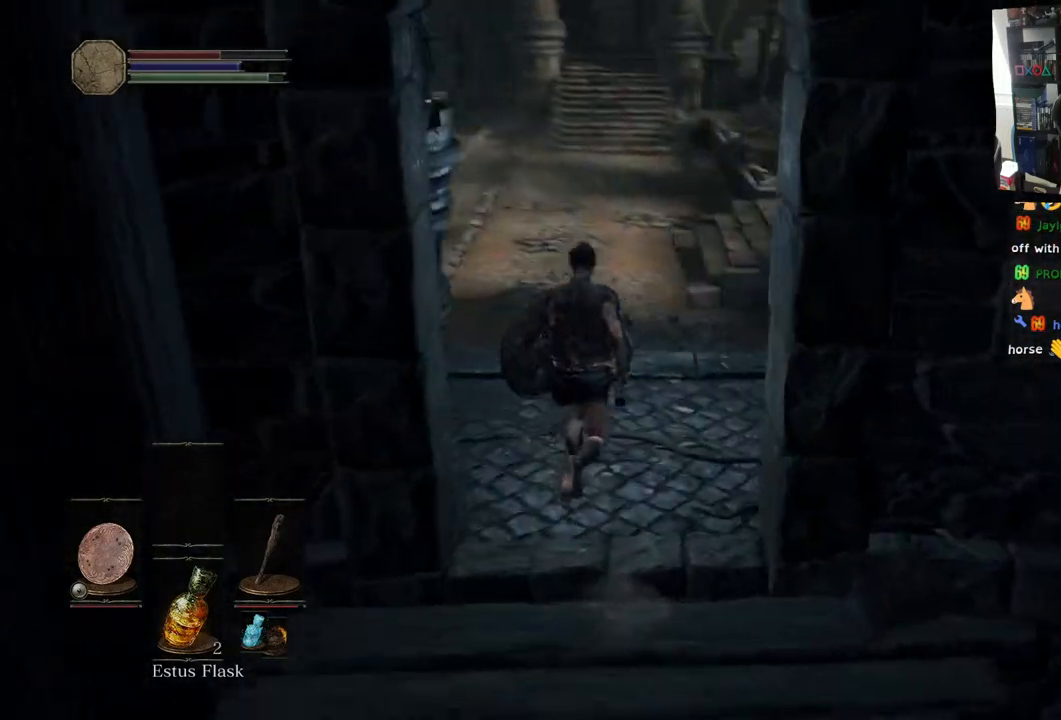
{"buttons": [], "left_stick": "up", "right_stick": "center", "events": [[33, "right_stick", "center"]]}
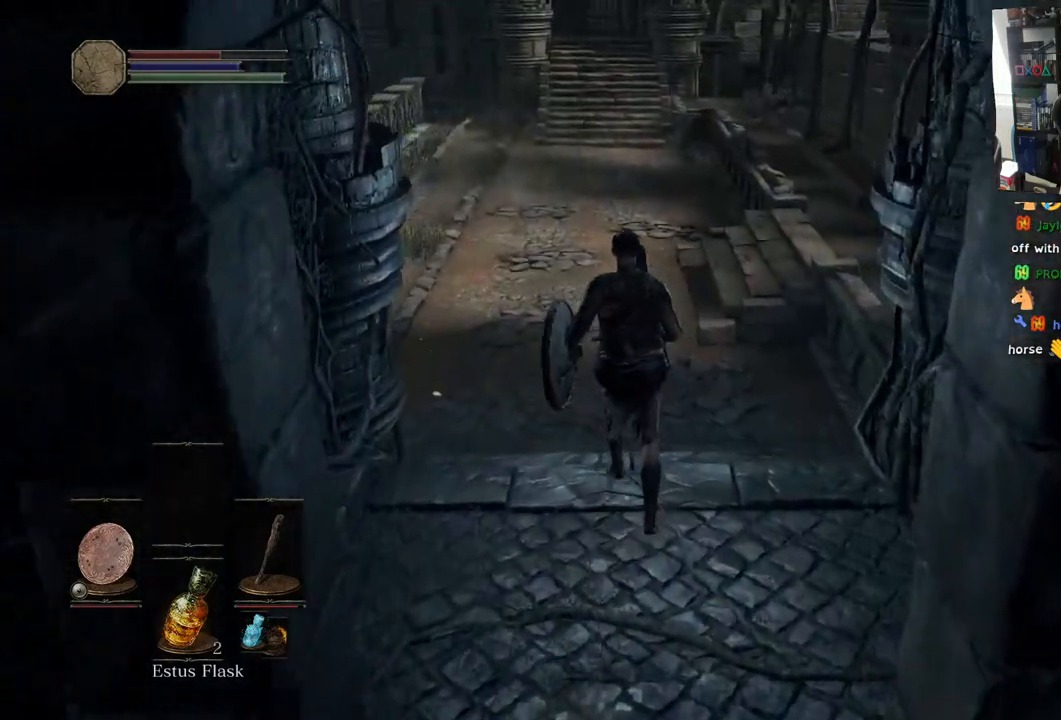
{"buttons": [], "left_stick": "up", "right_stick": "up", "events": [[200, "right_stick", "up"]]}
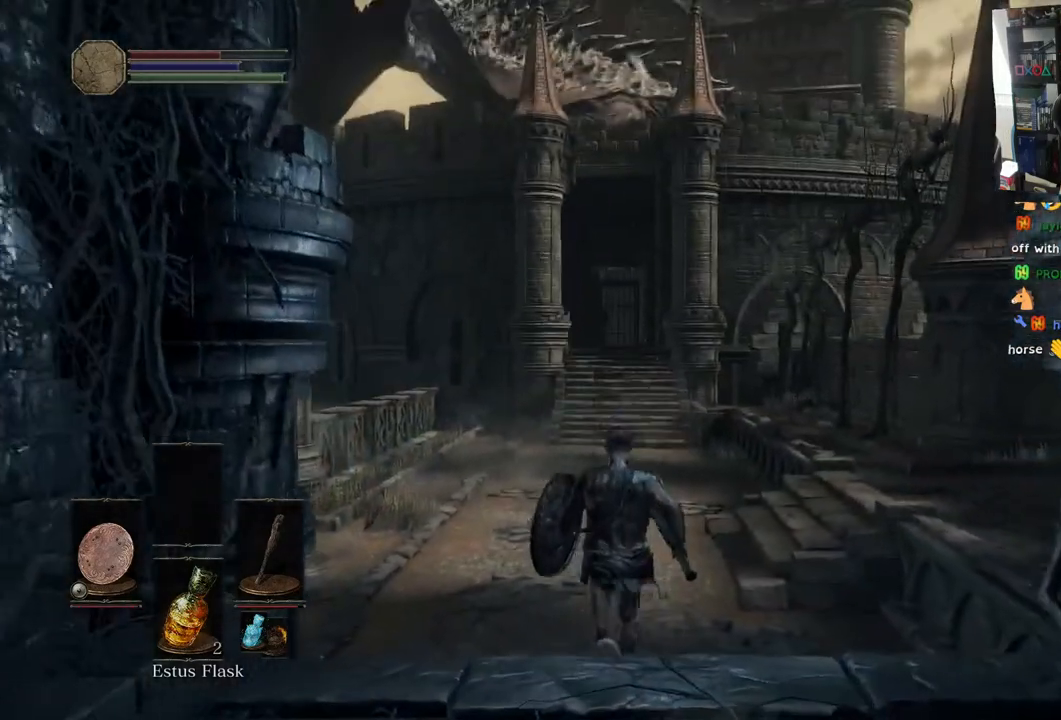
{"buttons": ["CIRCLE"], "left_stick": "up", "right_stick": "up", "events": [[50, "CIRCLE", "down"]]}
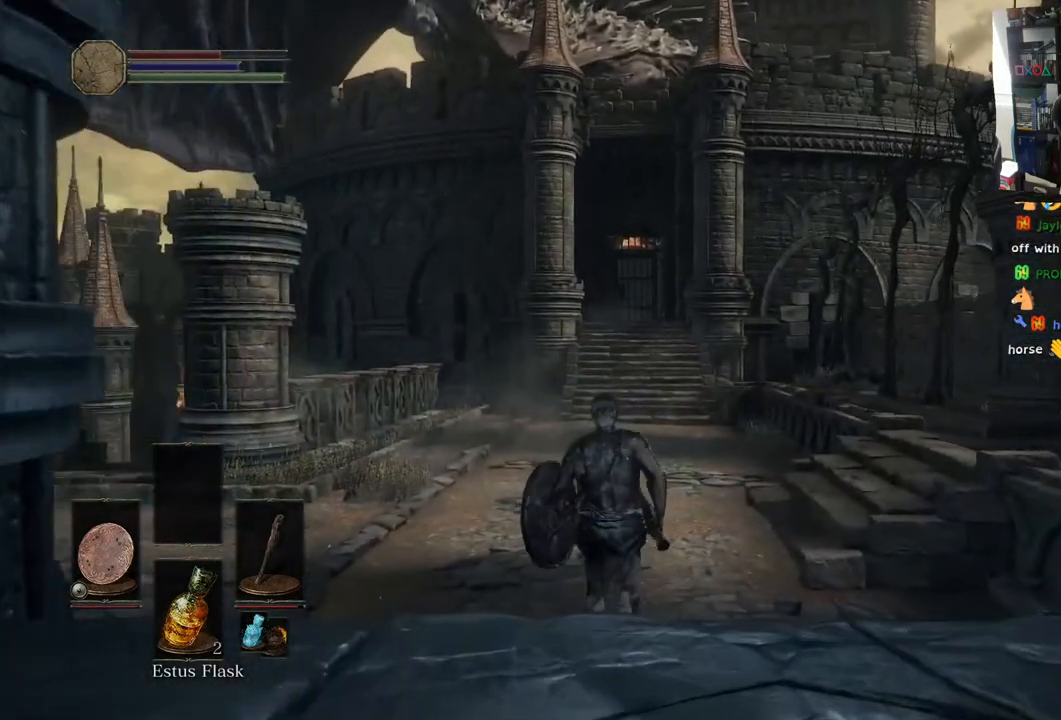
{"buttons": [], "left_stick": "up-right", "right_stick": "right", "events": [[333, "CIRCLE", "up"], [333, "left_stick", "up-right"], [500, "right_stick", "right"]]}
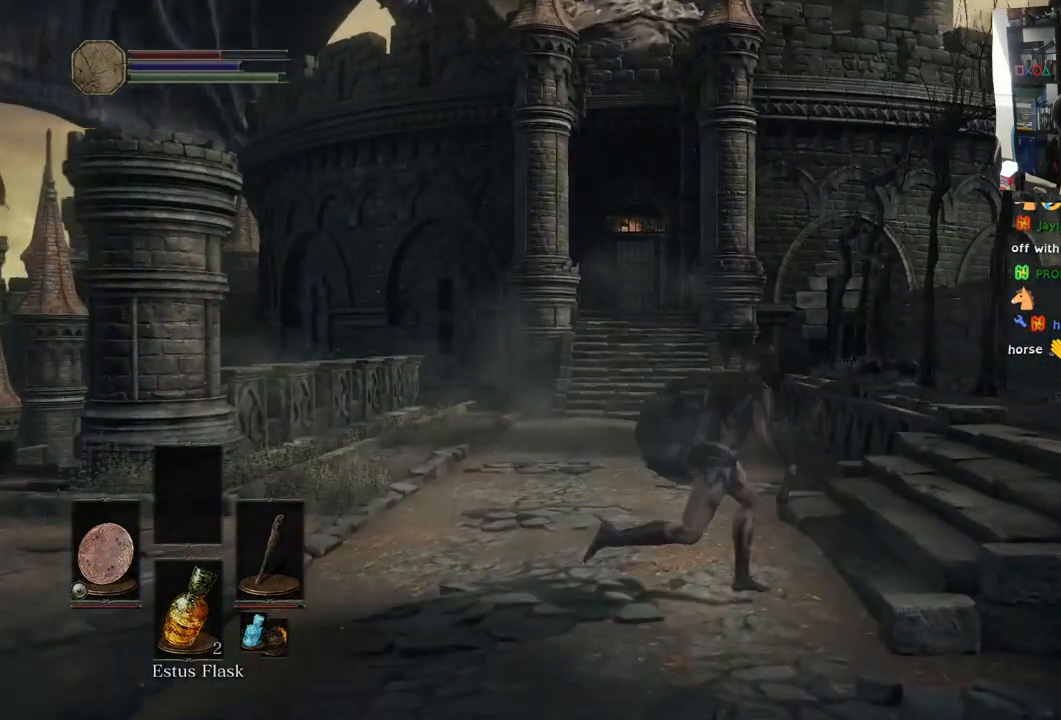
{"buttons": [], "left_stick": "up", "right_stick": "right"}
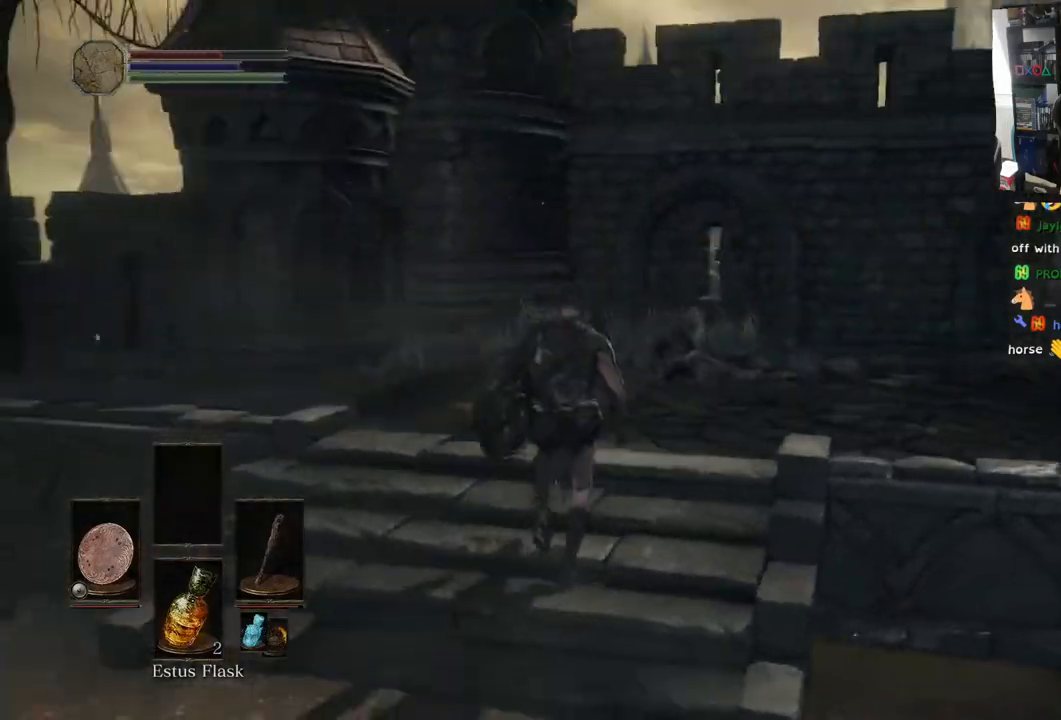
{"buttons": [], "left_stick": "left", "right_stick": "left", "events": [[233, "right_stick", "left"], [300, "left_stick", "up-left"], [450, "left_stick", "left"]]}
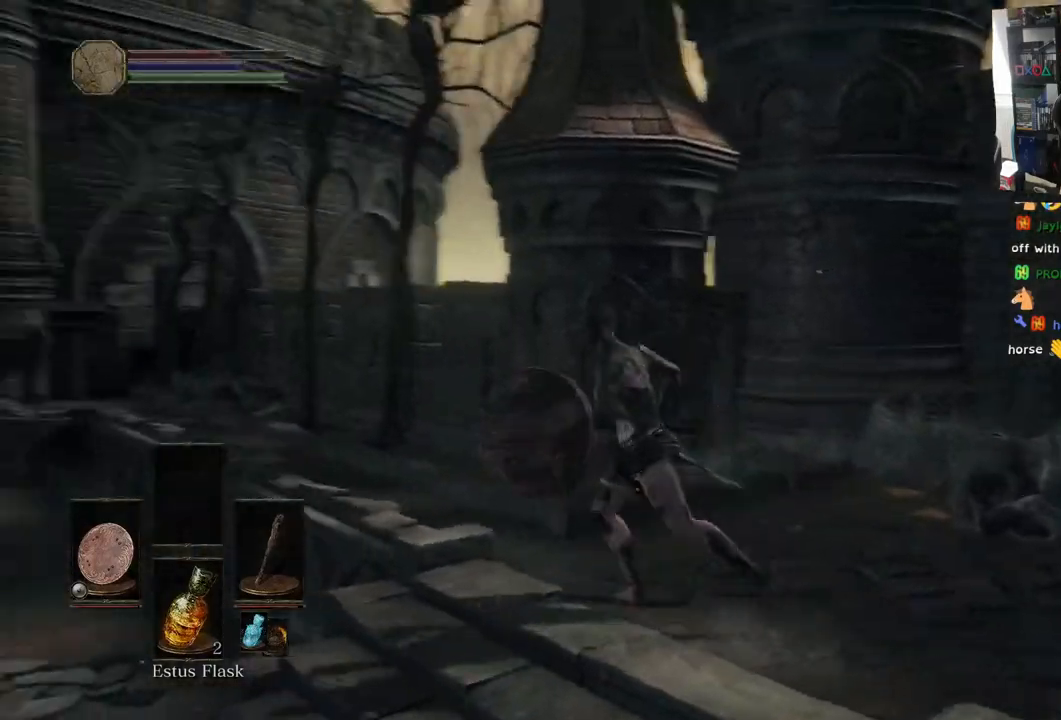
{"buttons": [], "left_stick": "left", "right_stick": "up-left", "events": [[433, "right_stick", "up"], [483, "right_stick", "up-left"]]}
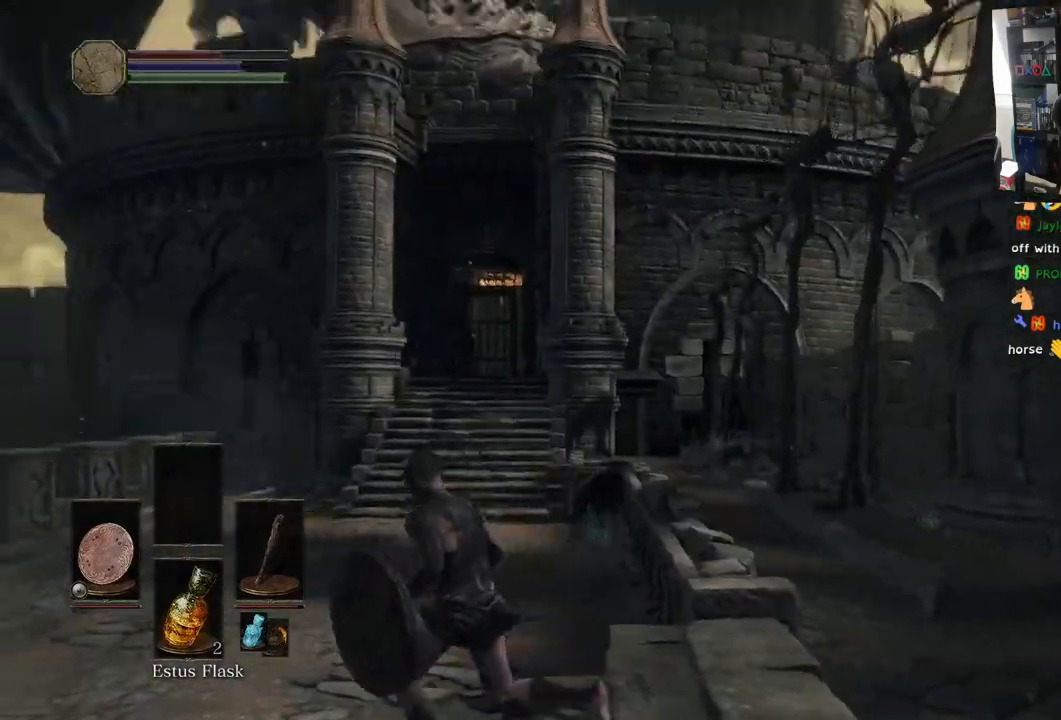
{"buttons": [], "left_stick": "up-left", "right_stick": "up"}
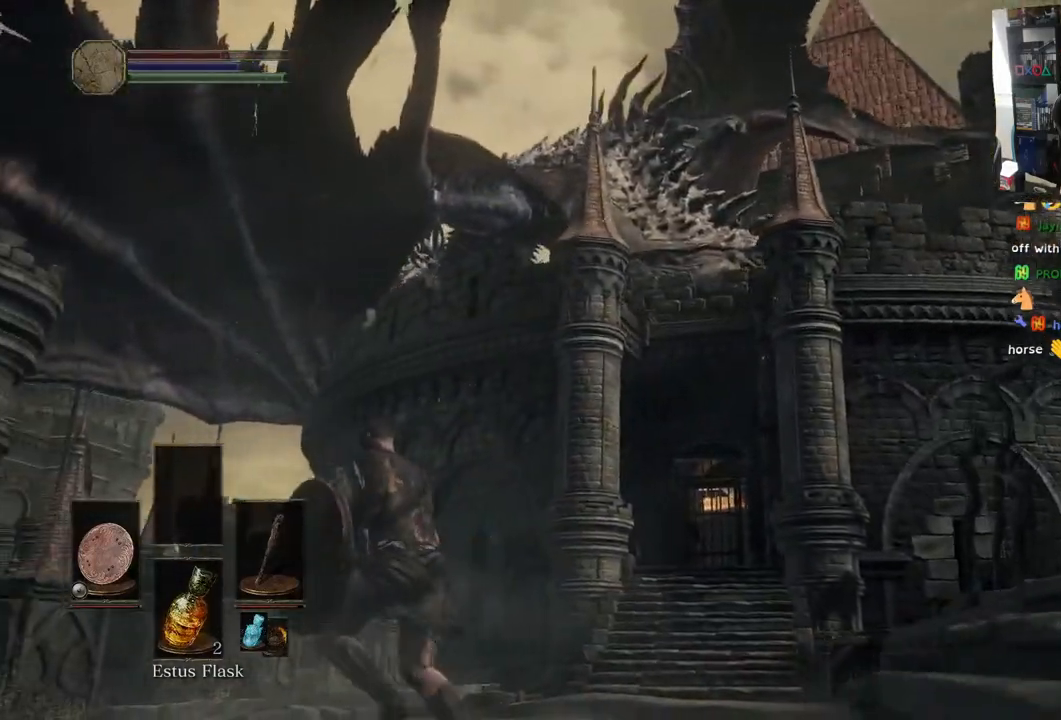
{"buttons": [], "left_stick": "center", "right_stick": "up", "events": [[500, "left_stick", "center"]]}
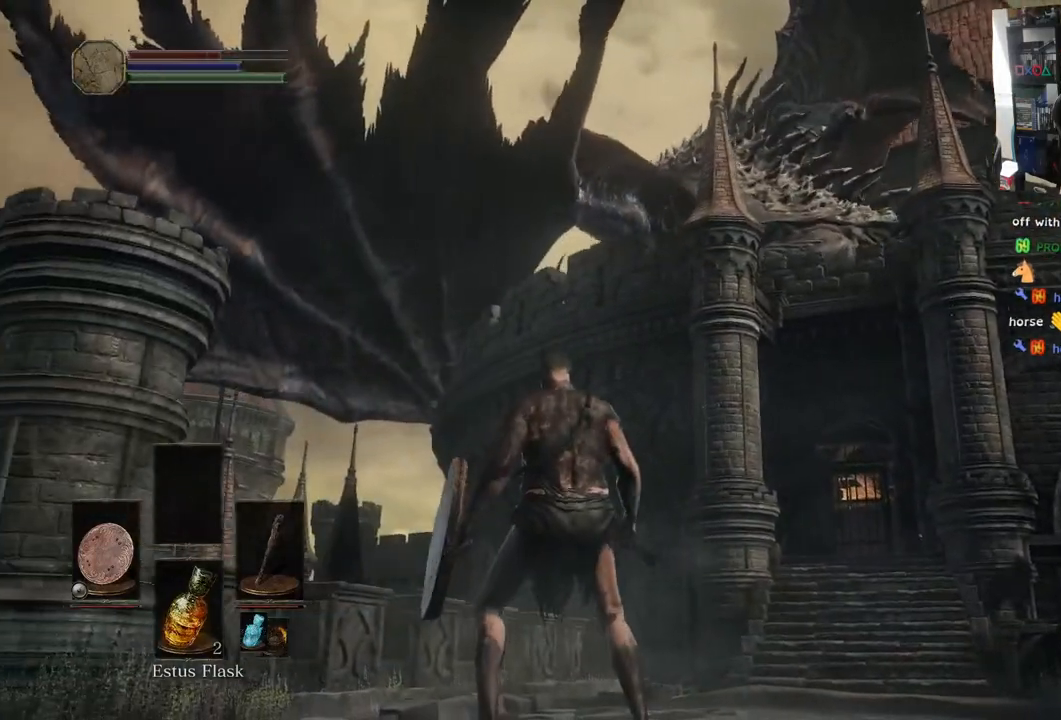
{"buttons": [], "left_stick": "up-left", "right_stick": "left", "events": [[217, "right_stick", "left"], [300, "left_stick", "up-left"]]}
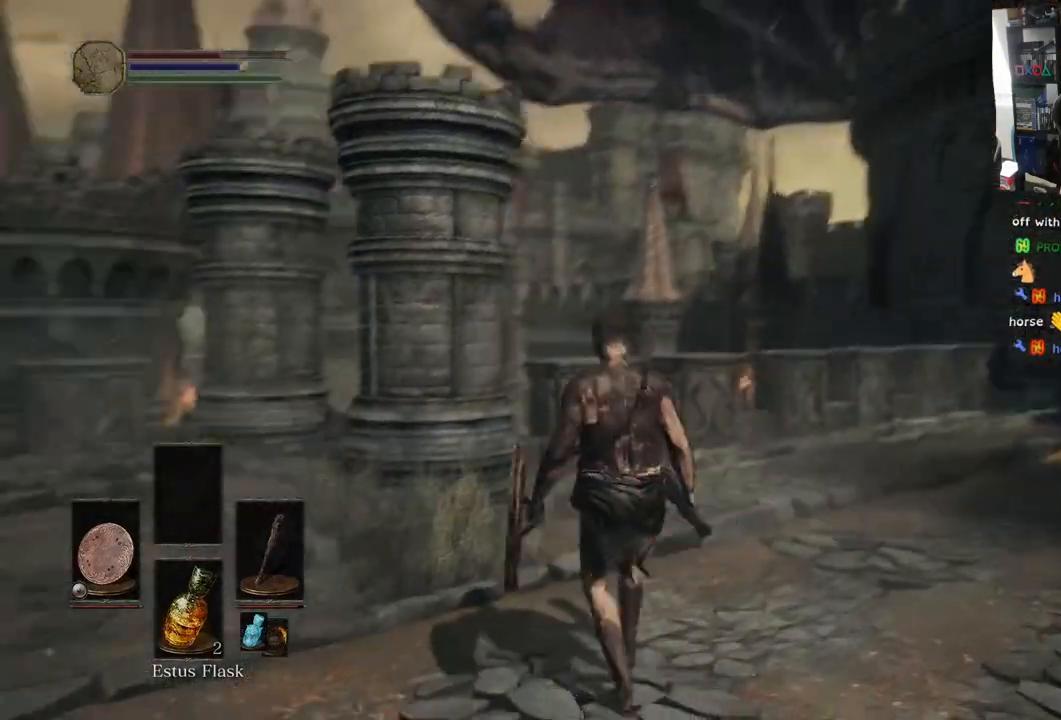
{"buttons": [], "left_stick": "up-left", "right_stick": "left", "events": []}
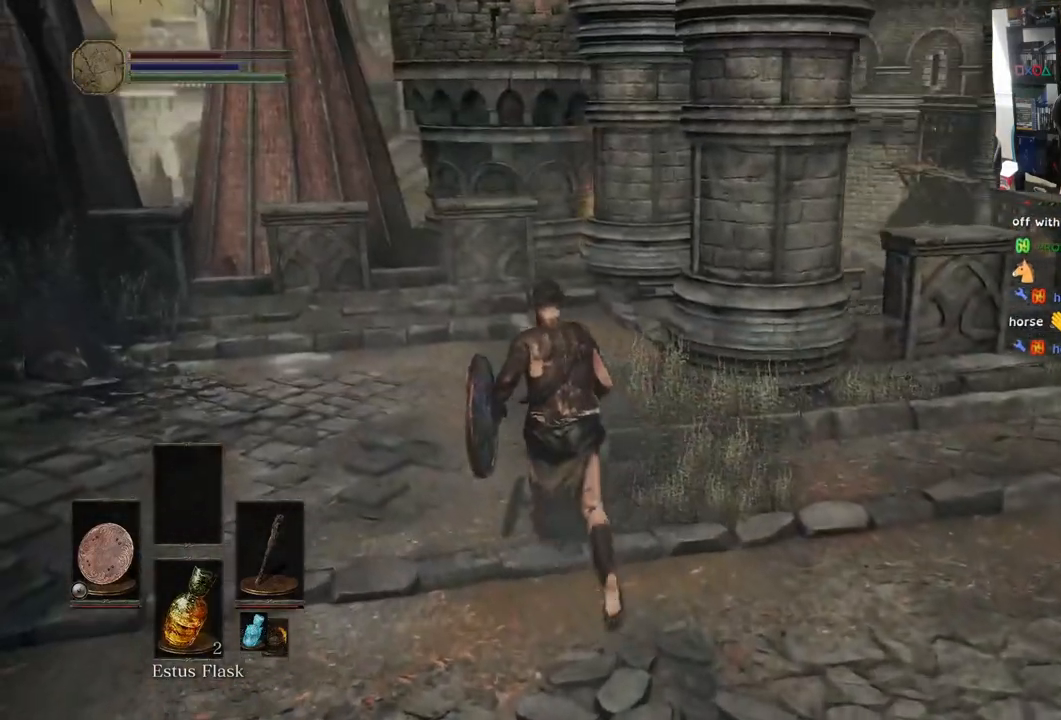
{"buttons": [], "left_stick": "up-left", "right_stick": "right", "events": [[100, "right_stick", "center"], [150, "right_stick", "right"]]}
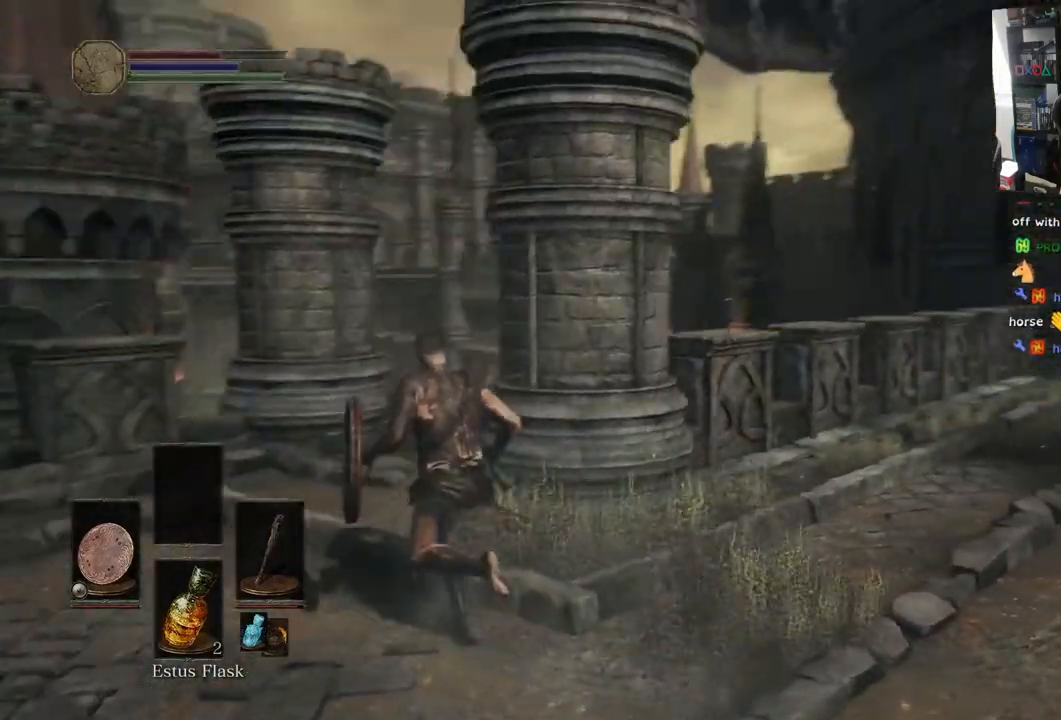
{"buttons": [], "left_stick": "up", "right_stick": "right", "events": [[500, "left_stick", "up"]]}
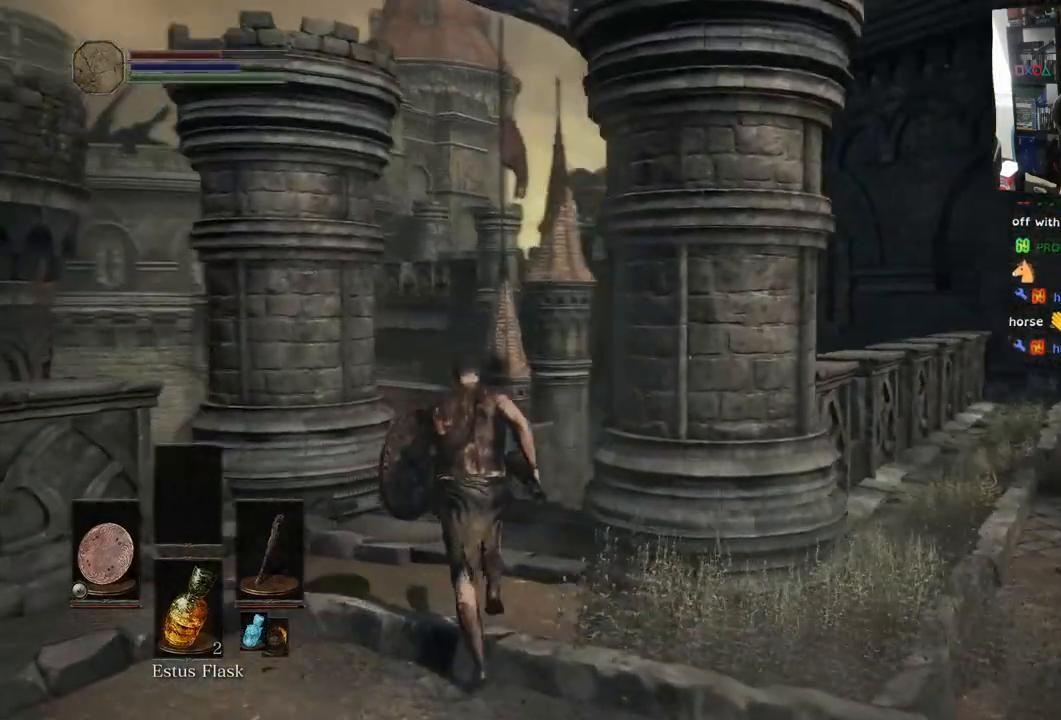
{"buttons": [], "left_stick": "up", "right_stick": "right", "events": [[300, "right_stick", "down-right"], [433, "right_stick", "right"]]}
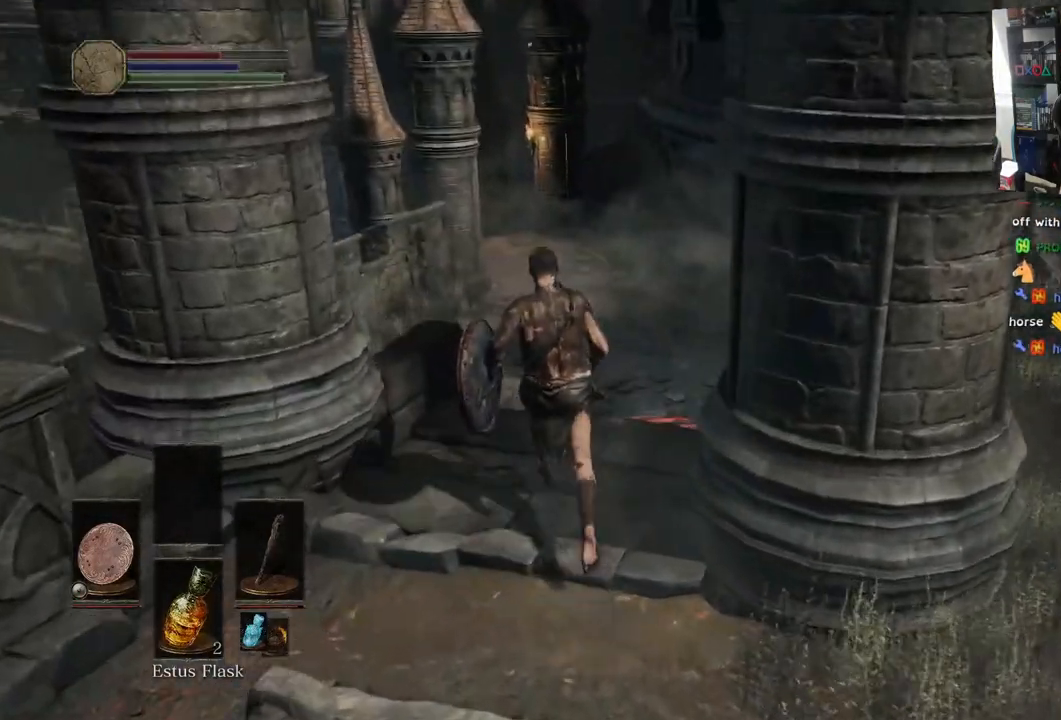
{"buttons": ["CIRCLE"], "left_stick": "up", "right_stick": "center", "events": [[83, "CIRCLE", "down"], [467, "right_stick", "center"]]}
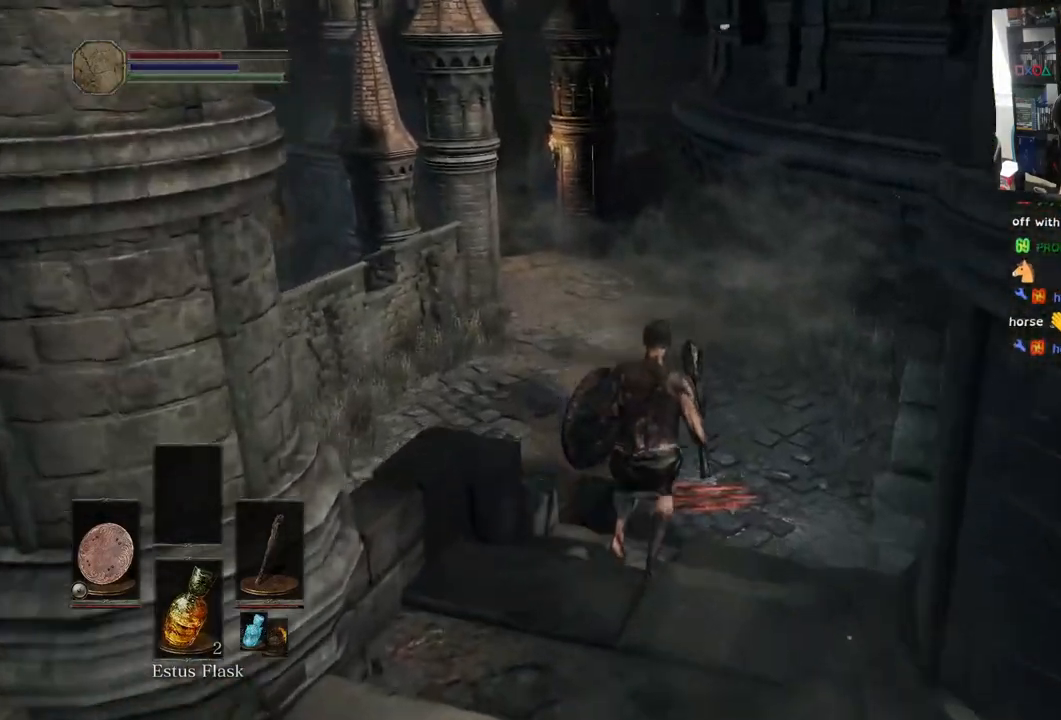
{"buttons": ["CIRCLE"], "left_stick": "up", "right_stick": "center", "events": []}
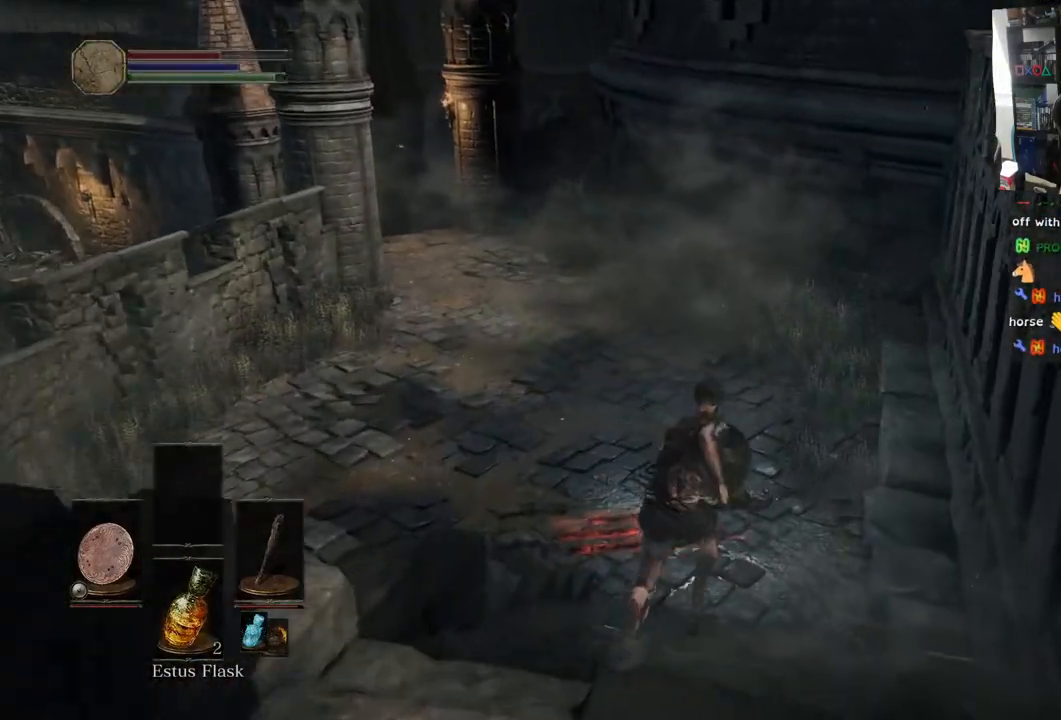
{"buttons": ["CIRCLE"], "left_stick": "up", "right_stick": "center", "events": []}
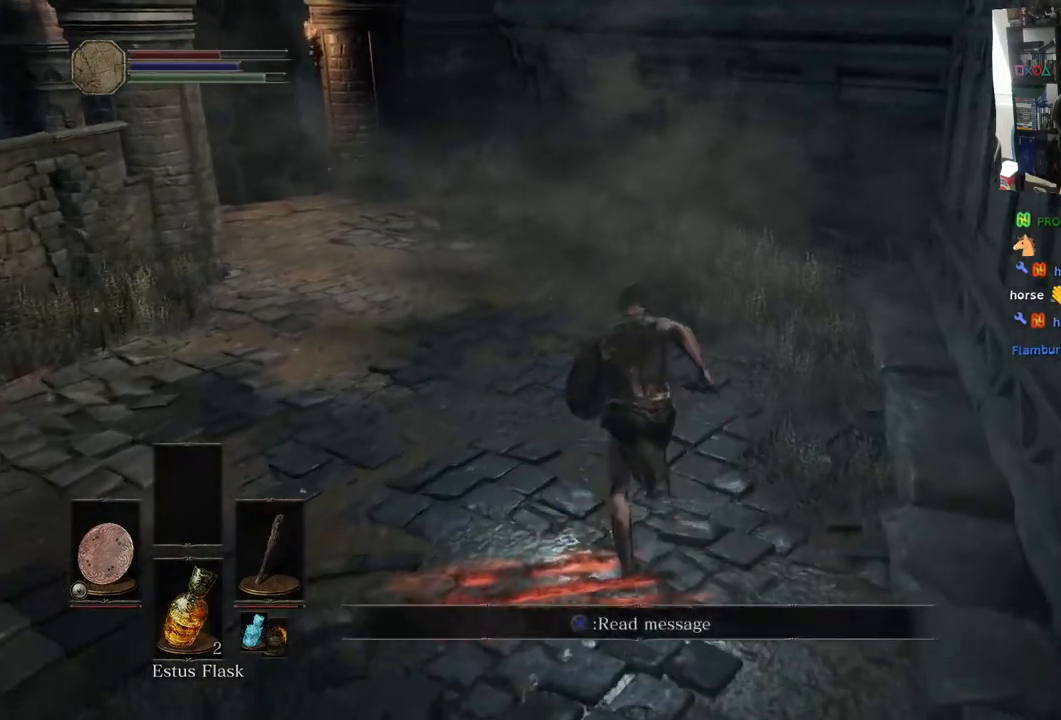
{"buttons": ["CIRCLE"], "left_stick": "up", "right_stick": "center", "events": []}
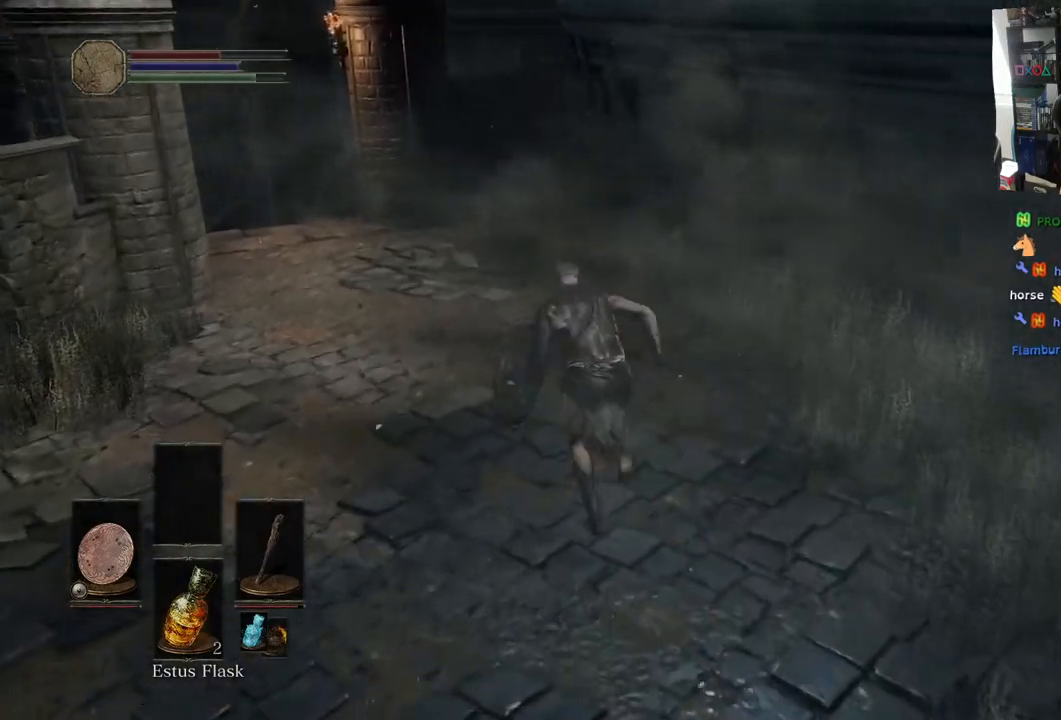
{"buttons": ["CIRCLE"], "left_stick": "up", "right_stick": "center", "events": []}
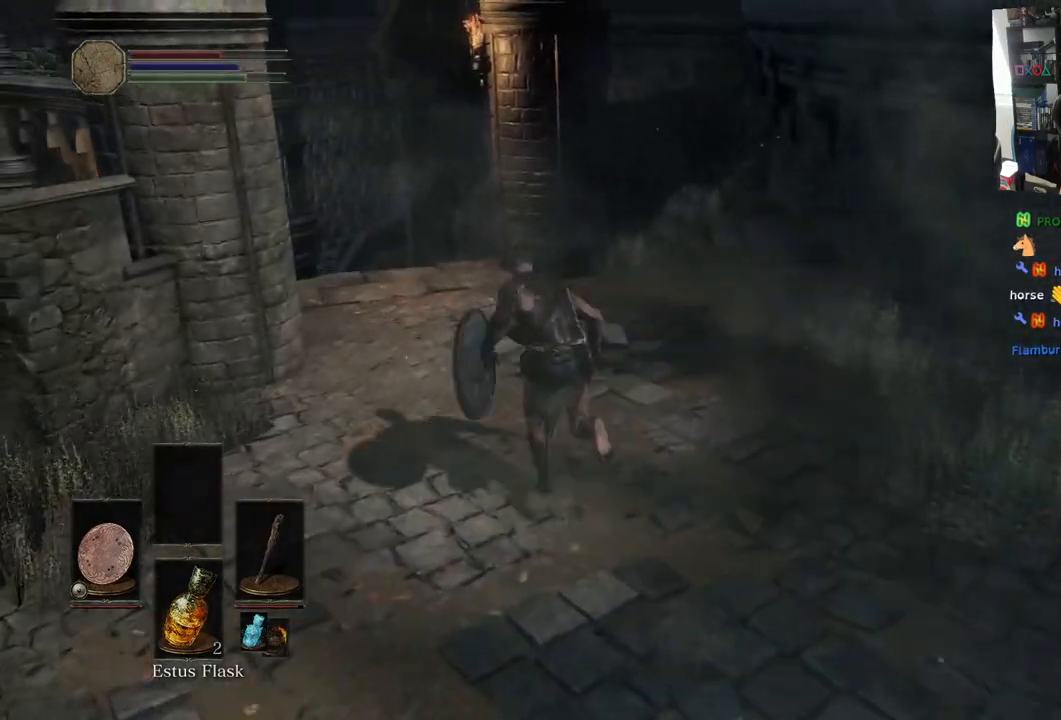
{"buttons": ["CIRCLE"], "left_stick": "up", "right_stick": "center", "events": []}
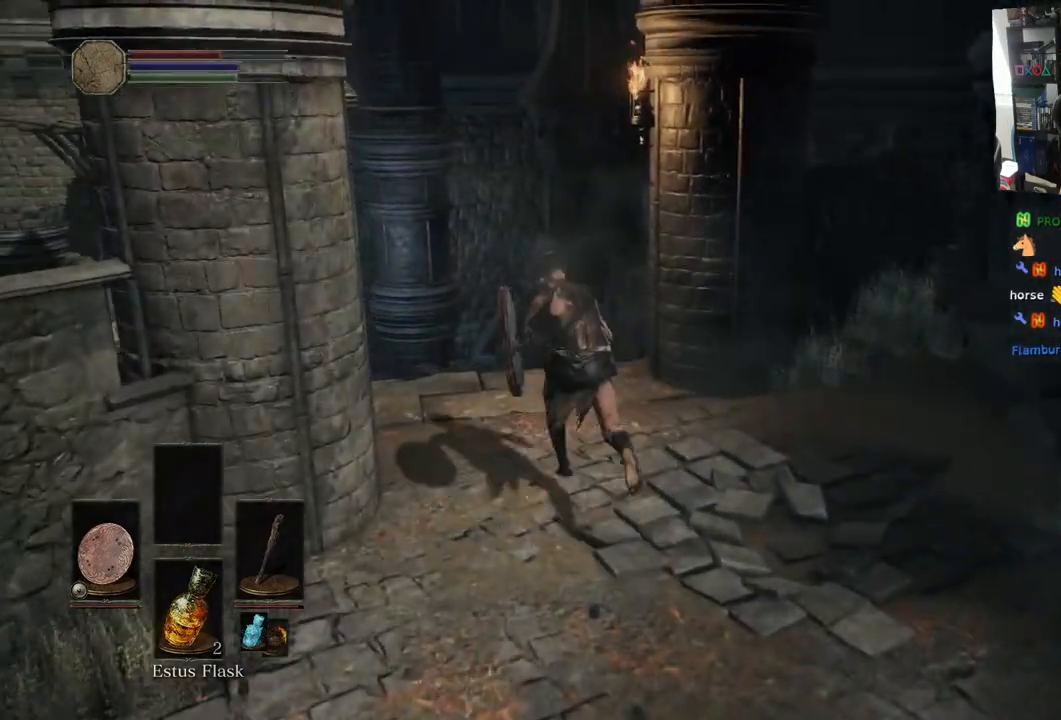
{"buttons": ["CIRCLE"], "left_stick": "up", "right_stick": "center", "events": []}
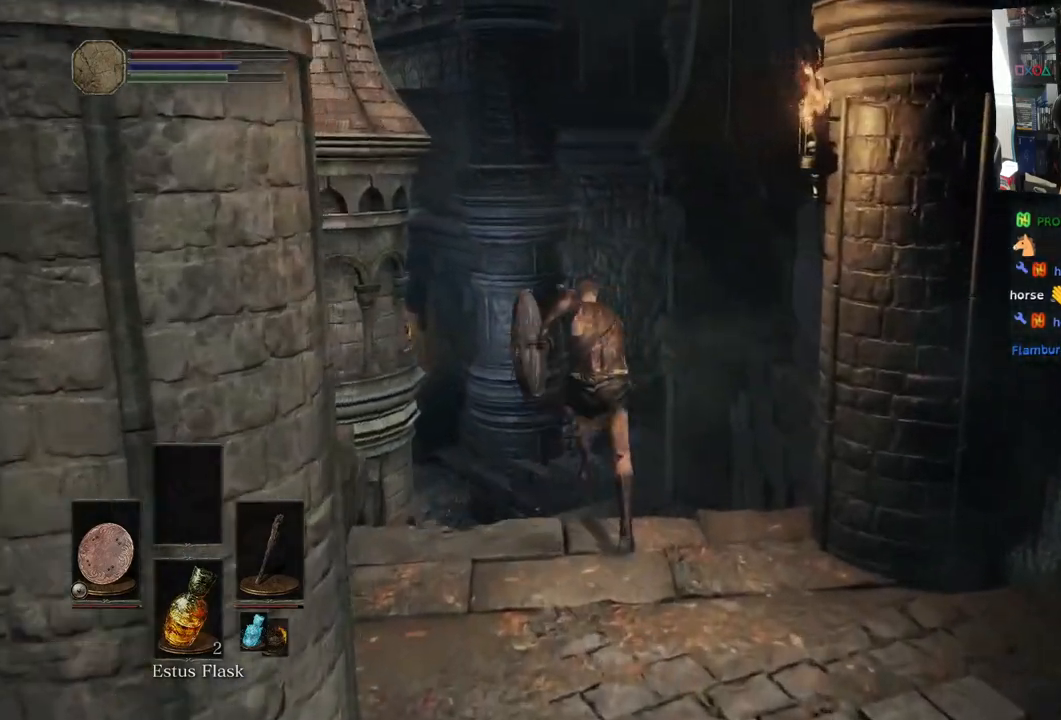
{"buttons": ["CIRCLE"], "left_stick": "up", "right_stick": "center", "events": []}
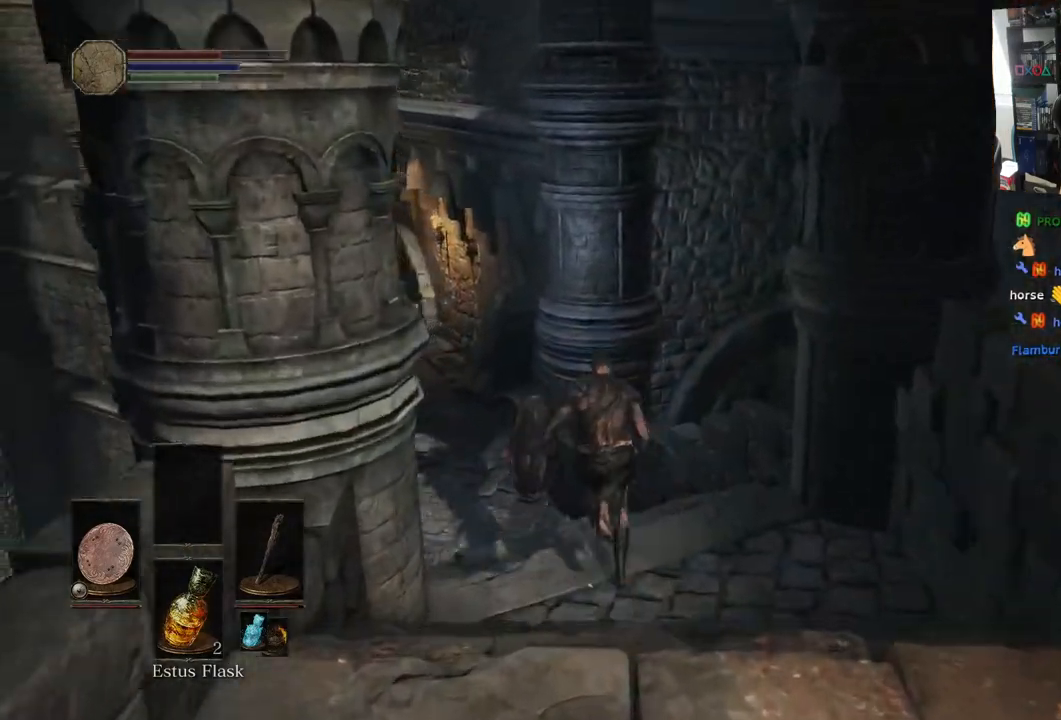
{"buttons": ["CIRCLE"], "left_stick": "up", "right_stick": "center", "events": []}